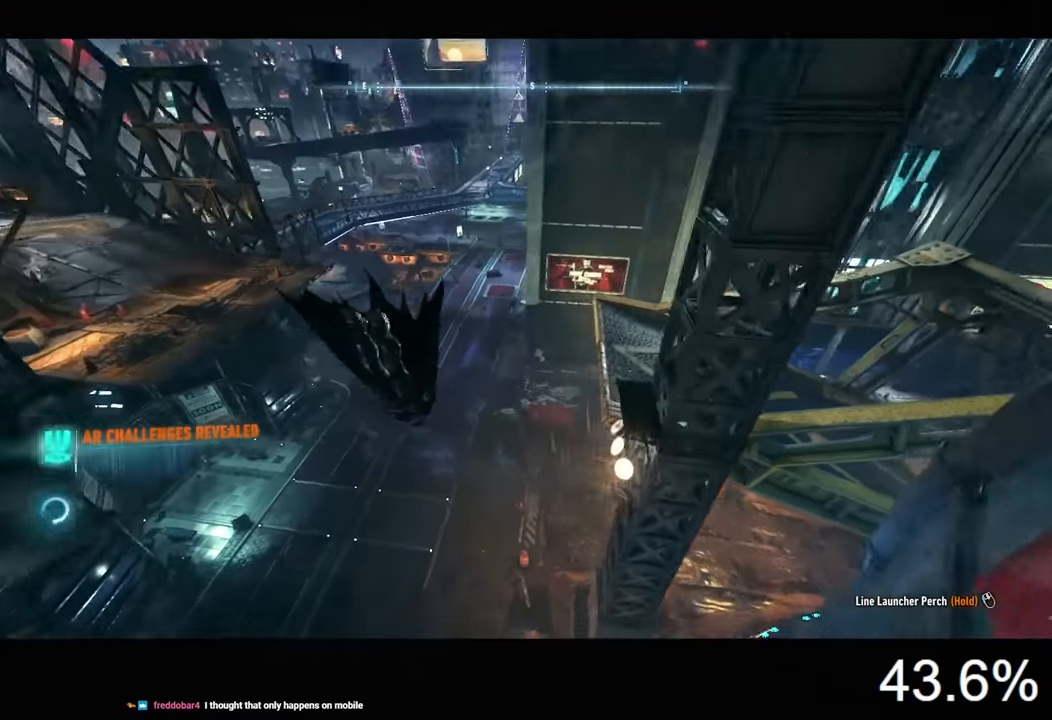
Gameplay with keyboard and mouse; each line is a JSON object with the keys and mouse buttons held at the frame after it. "events" lists presses ("down") and releases ("up") of "1", "2", "3", "4", "5", "a", "alt", "c", "caps_lock", "ctrl", "d", "e", "f", "g", "q", "r", "s", "shift", "space", "t", "tab", "v", "w", "x", "z", "mouse_left", "mouse_wheel" and "mouse_right" between this image and that frame as [ms after this image, input, new state], when the widget could be followed in between. "mouse_left", "mouse_wheel", "mouse_right" = the "left", "wheel", "right" buttons of the "mouse" list. No other keys are recorded. "wheel" means that the mouse wheel is clicked or scrolled. Not read: mouse_move.
{"keys": ["space"], "mouse": [], "events": [[167, "ctrl", "up"]]}
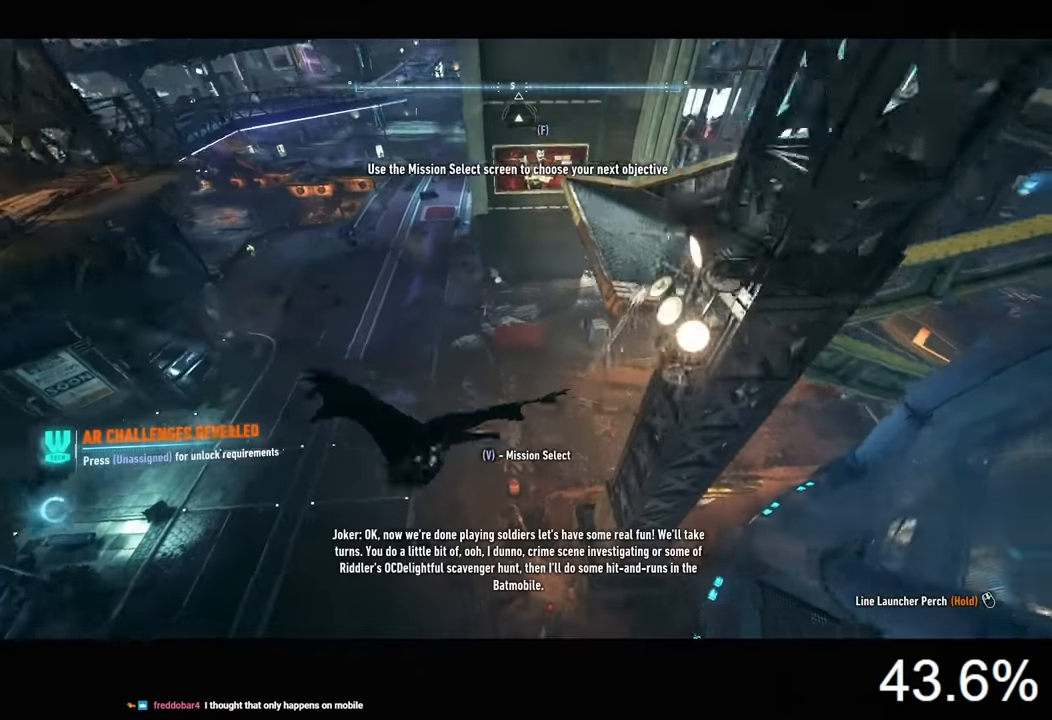
{"keys": ["ctrl", "space"], "mouse": [], "events": [[167, "ctrl", "down"]]}
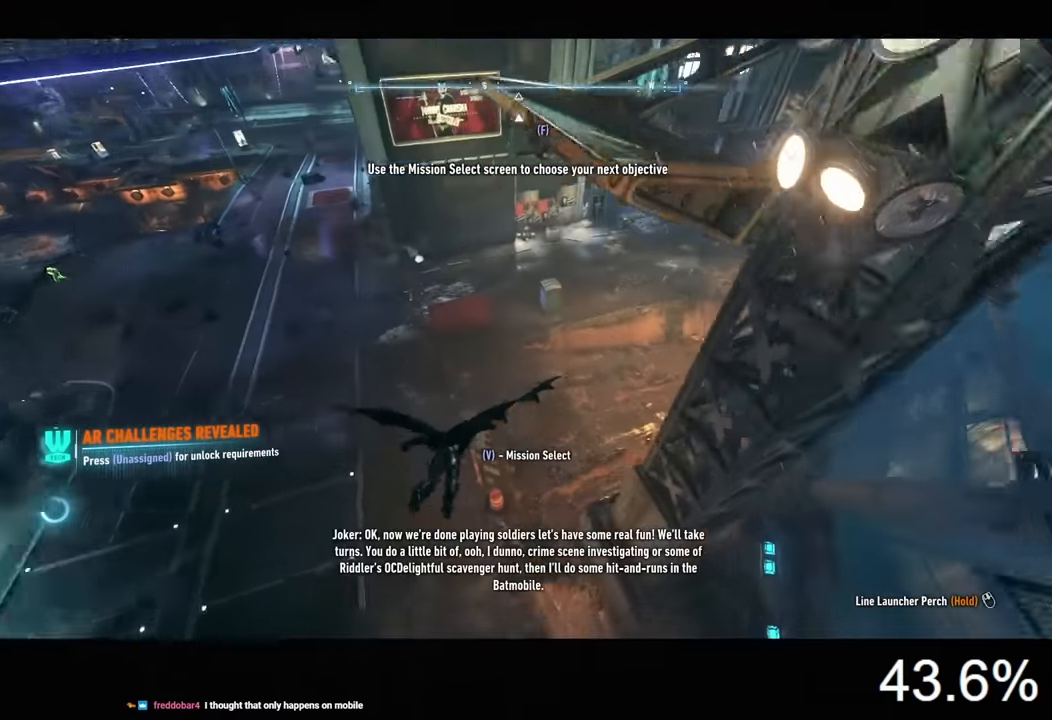
{"keys": ["space"], "mouse": [], "events": [[200, "ctrl", "up"], [333, "2", "down"], [500, "2", "up"]]}
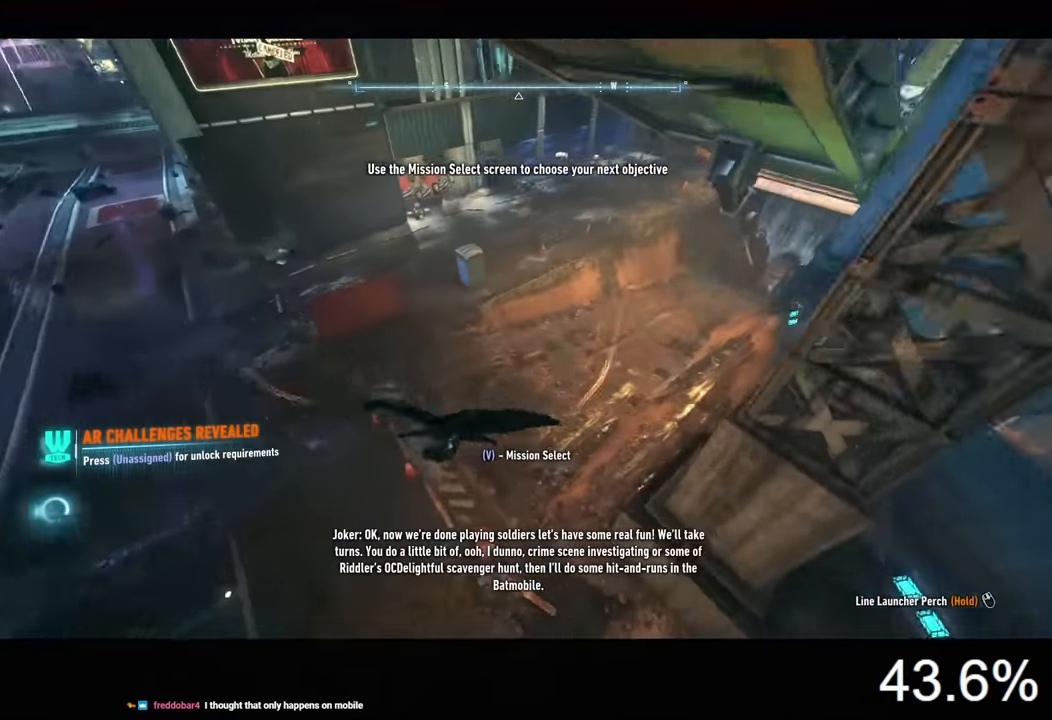
{"keys": ["space"], "mouse": [], "events": []}
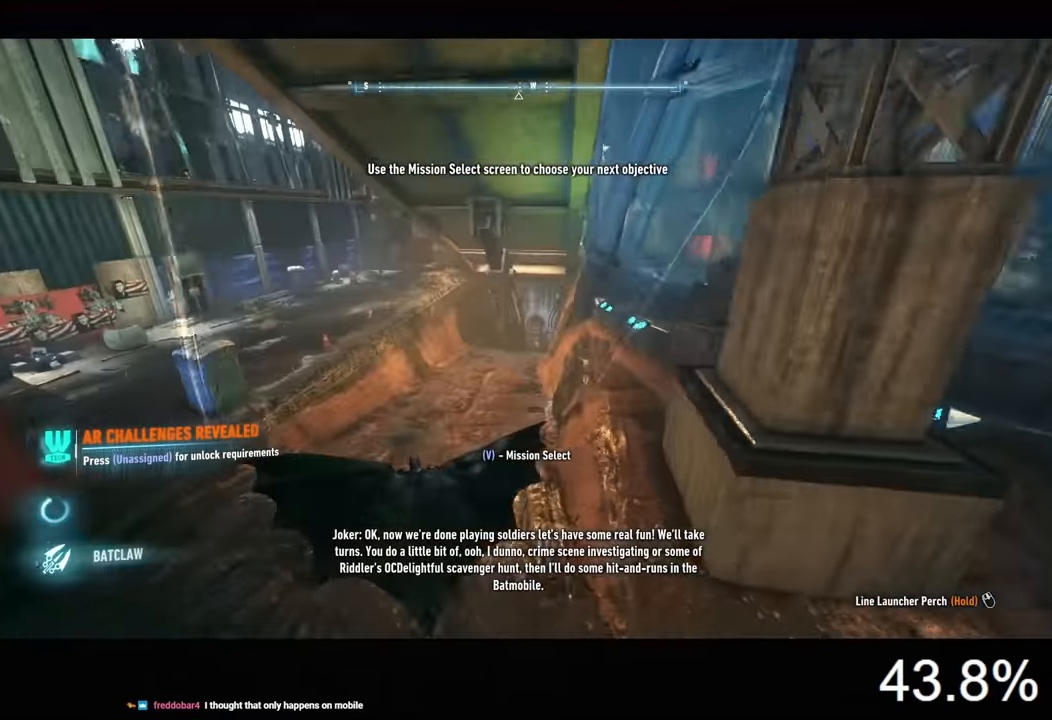
{"keys": ["ctrl", "space"], "mouse": [], "events": [[167, "ctrl", "down"]]}
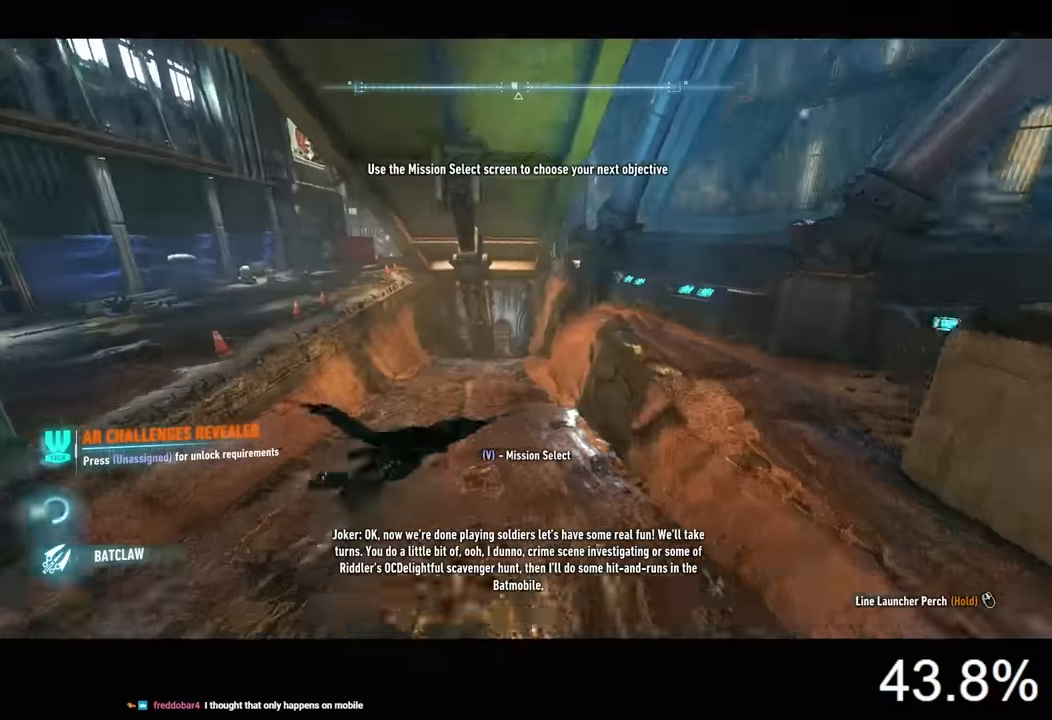
{"keys": [], "mouse": [], "events": [[167, "ctrl", "up"], [333, "space", "up"]]}
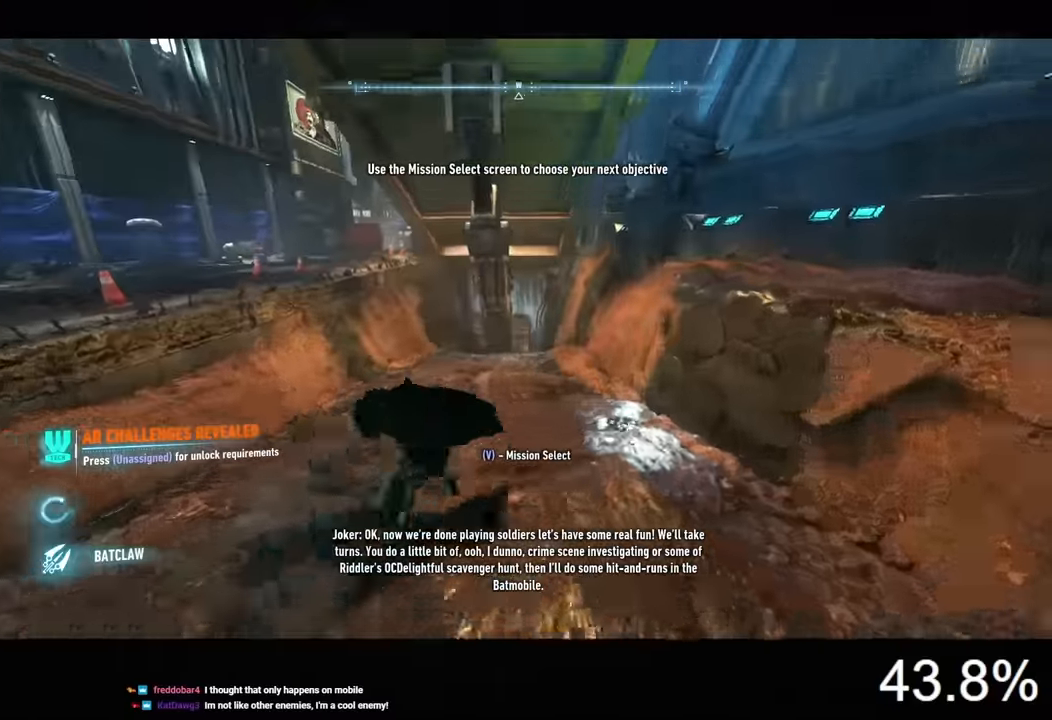
{"keys": [], "mouse": ["right"], "events": [[67, "w", "down"], [233, "mouse_right", "down"], [367, "w", "up"]]}
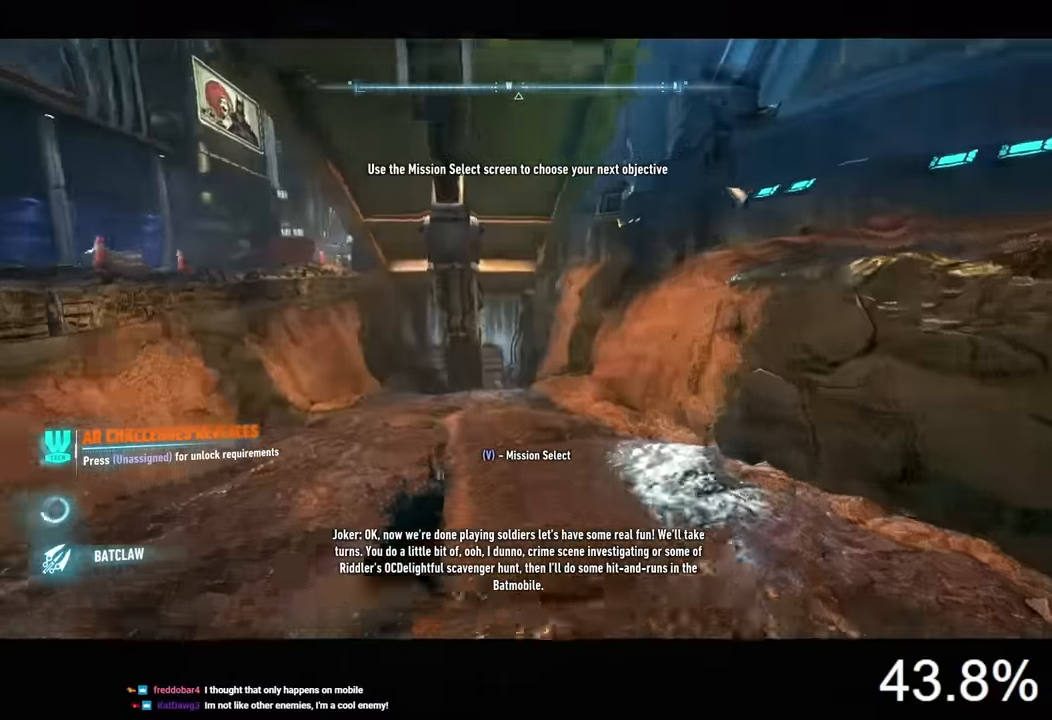
{"keys": [], "mouse": ["right"], "events": []}
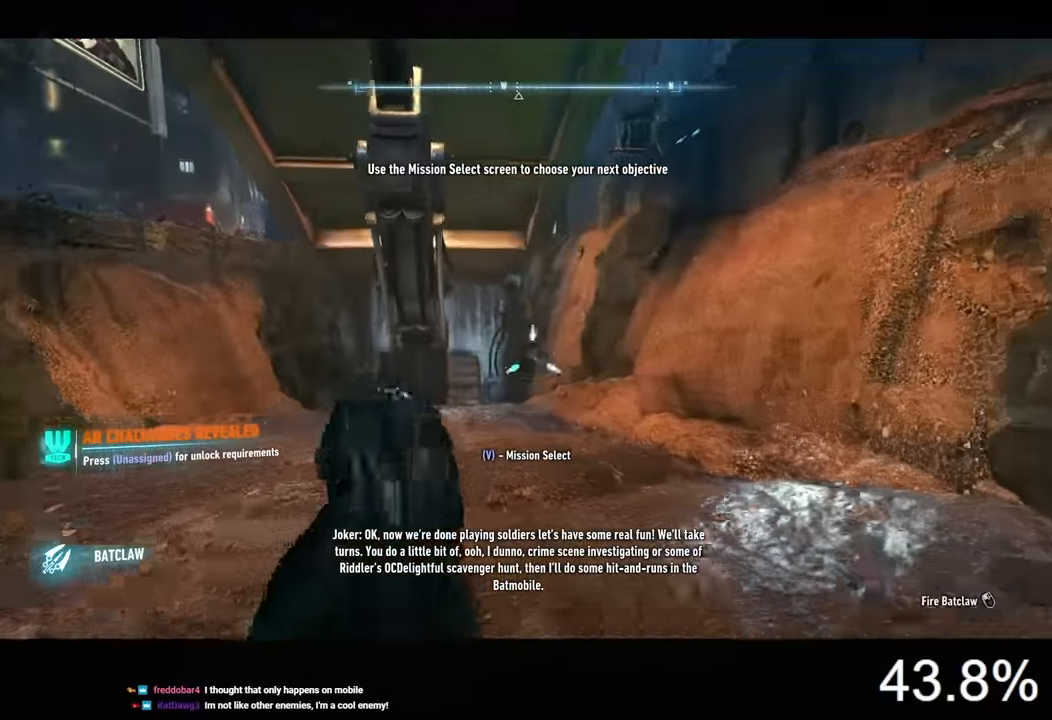
{"keys": [], "mouse": [], "events": [[133, "mouse_left", "down"], [233, "mouse_left", "up"], [333, "mouse_right", "up"]]}
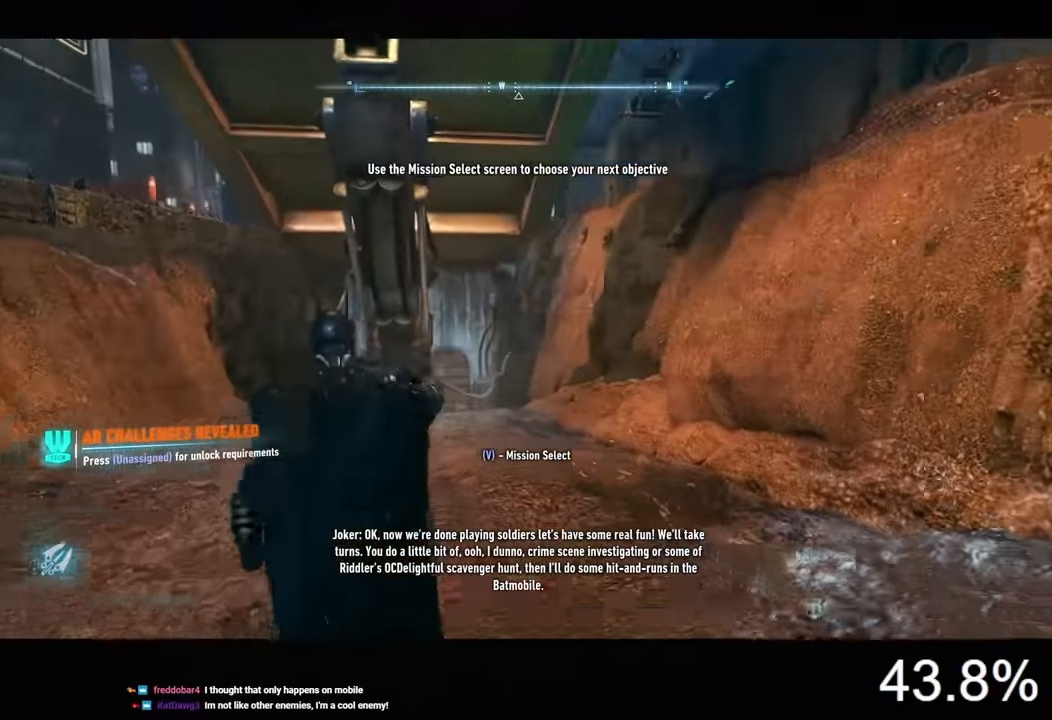
{"keys": [], "mouse": [], "events": []}
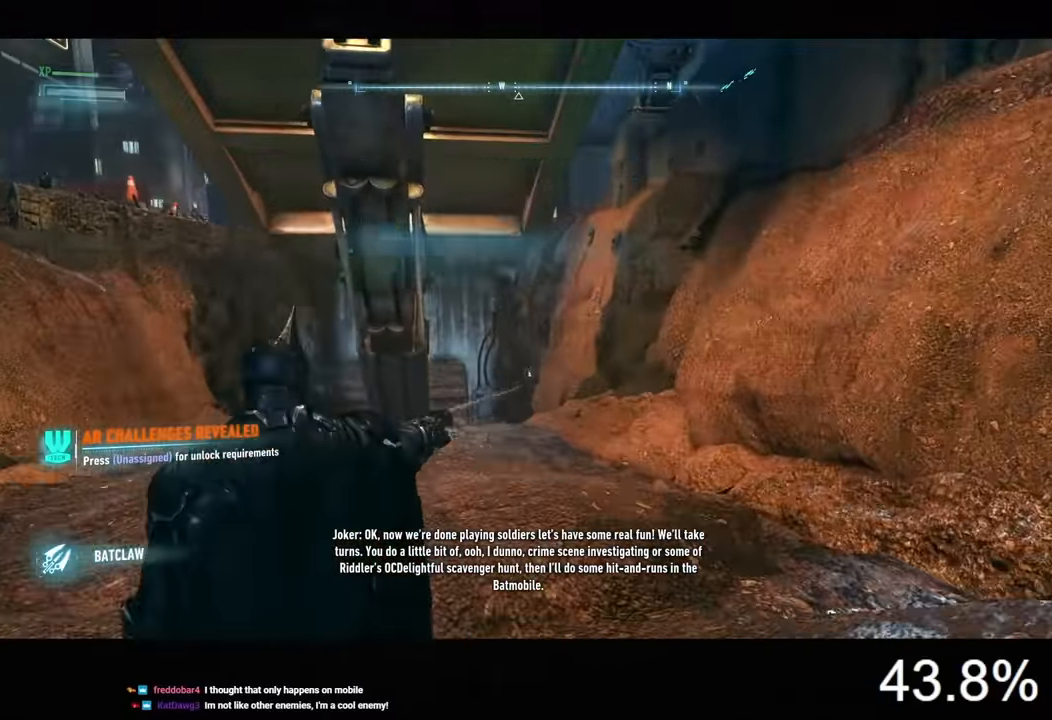
{"keys": [], "mouse": [], "events": []}
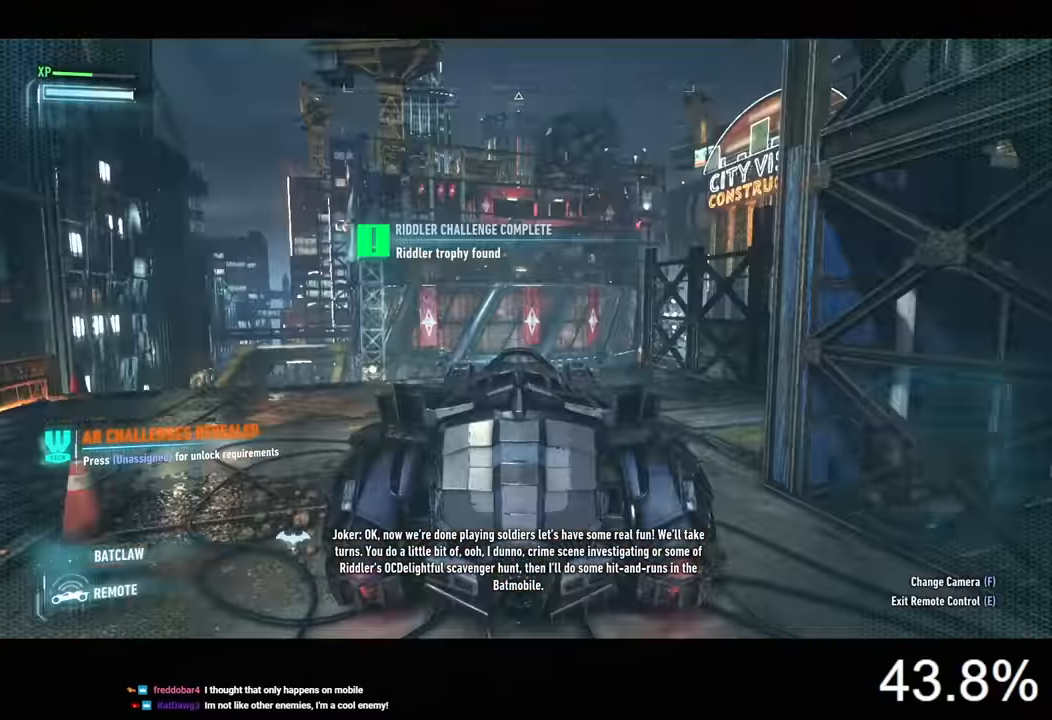
{"keys": ["a", "w"], "mouse": [], "events": [[300, "a", "down"], [367, "w", "down"]]}
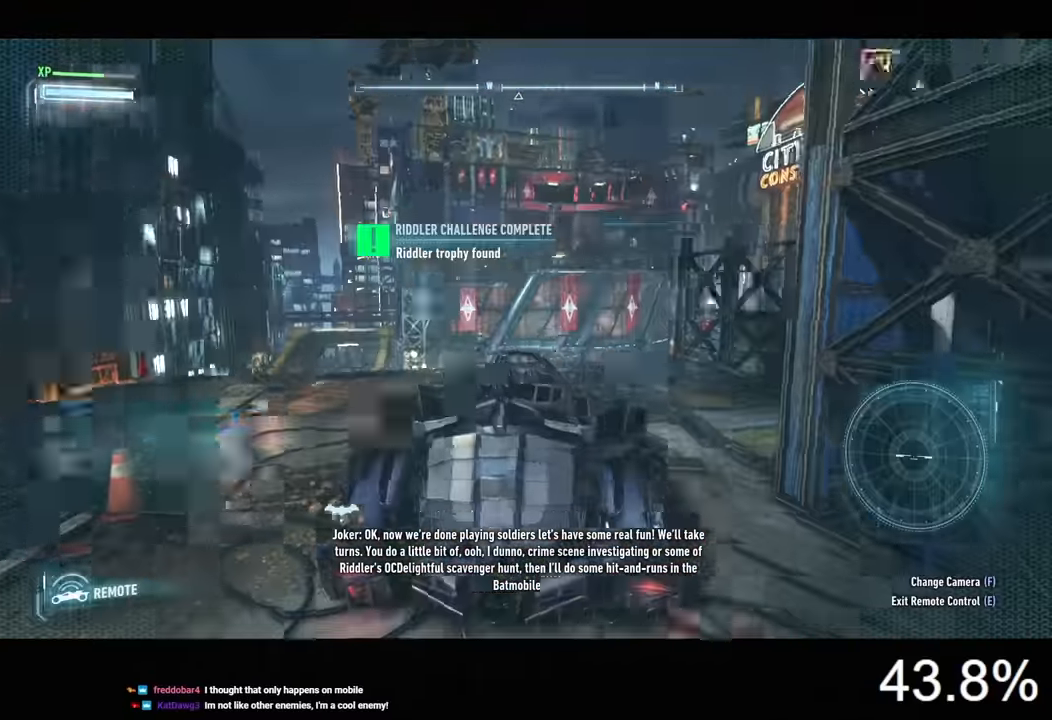
{"keys": ["d", "w"], "mouse": ["left"], "events": [[167, "a", "up"], [167, "mouse_left", "down"], [400, "d", "down"]]}
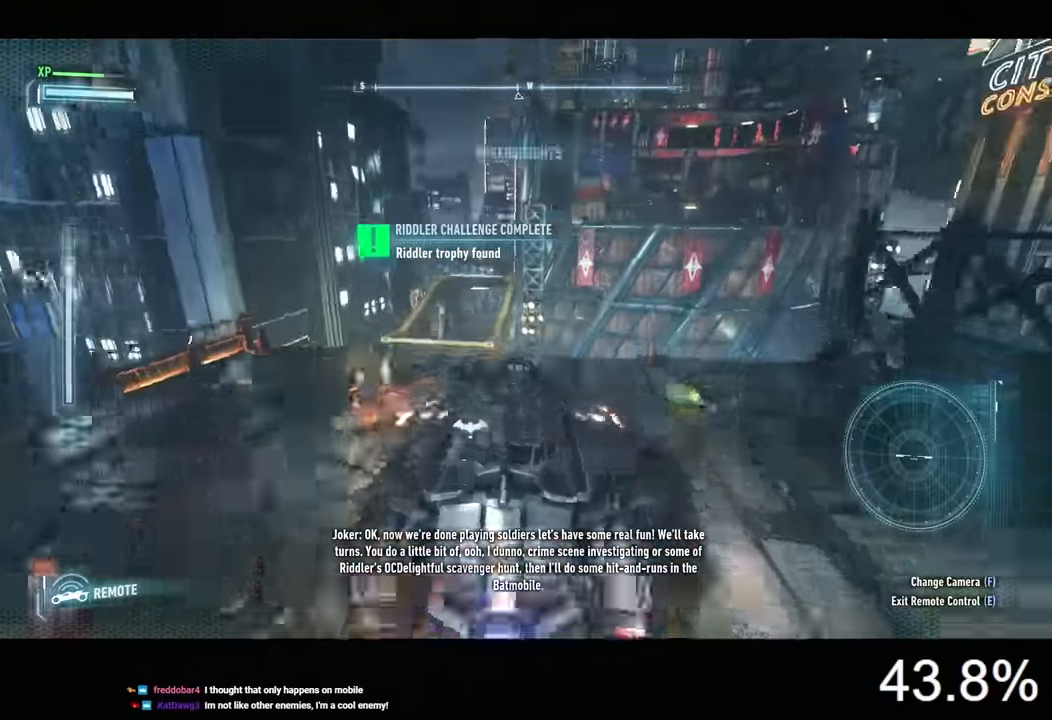
{"keys": ["a", "w"], "mouse": [], "events": [[33, "d", "up"], [433, "a", "down"], [467, "mouse_left", "up"]]}
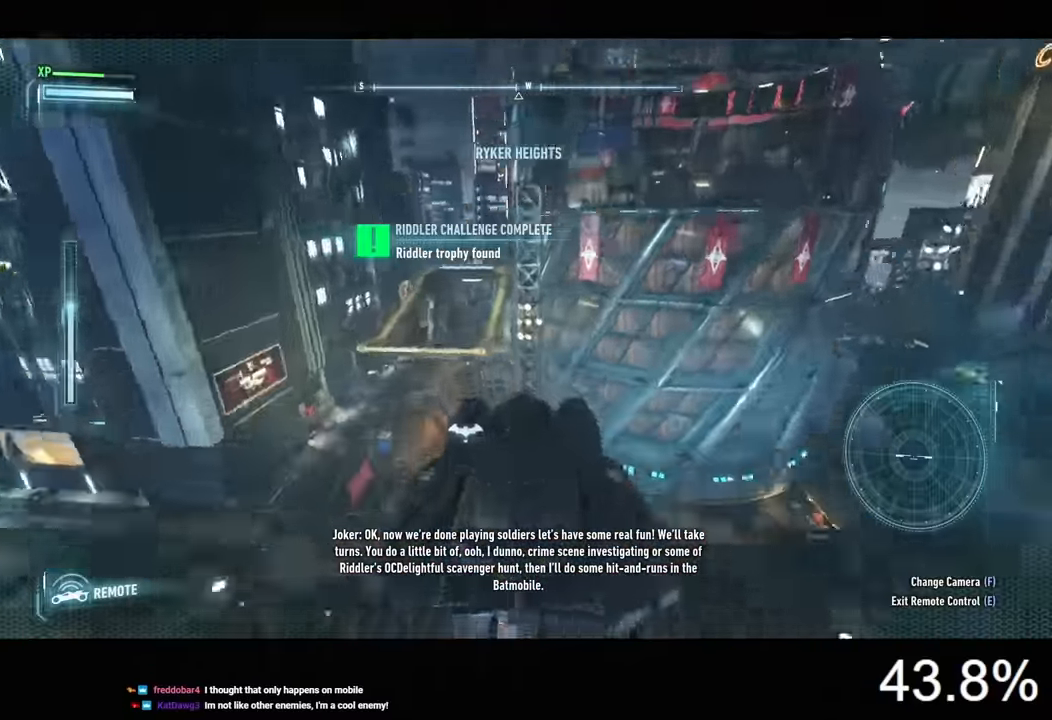
{"keys": ["a"], "mouse": ["right"], "events": [[33, "w", "up"], [500, "mouse_right", "down"]]}
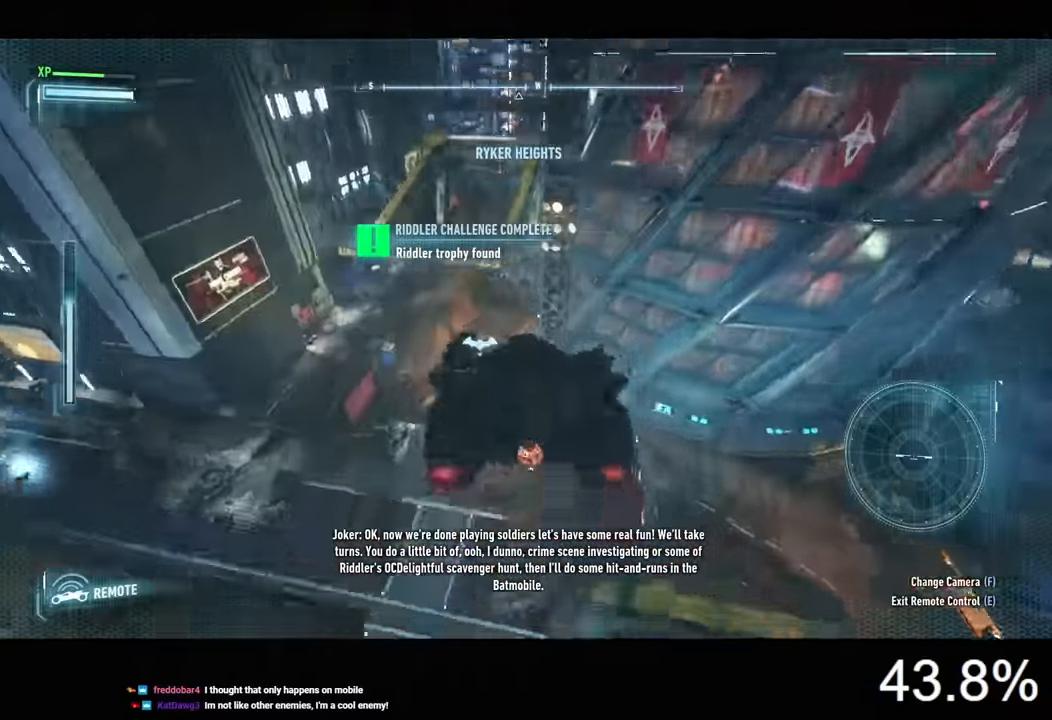
{"keys": ["a"], "mouse": ["right"], "events": [[67, "s", "down"], [333, "s", "up"]]}
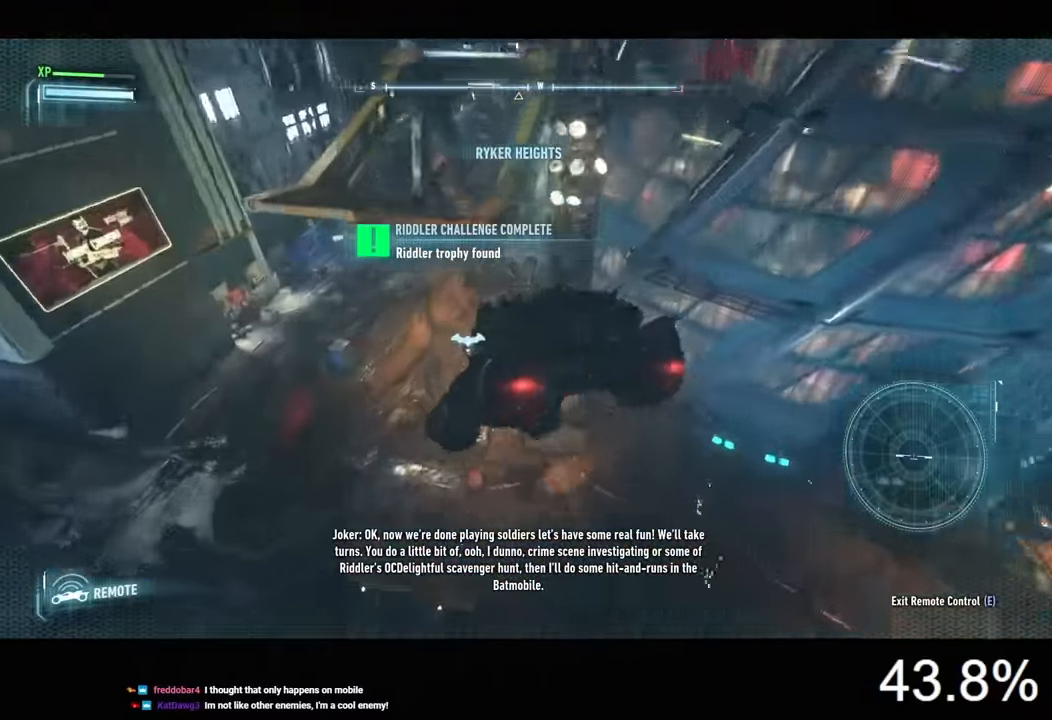
{"keys": ["a", "w"], "mouse": ["right"], "events": [[400, "w", "down"]]}
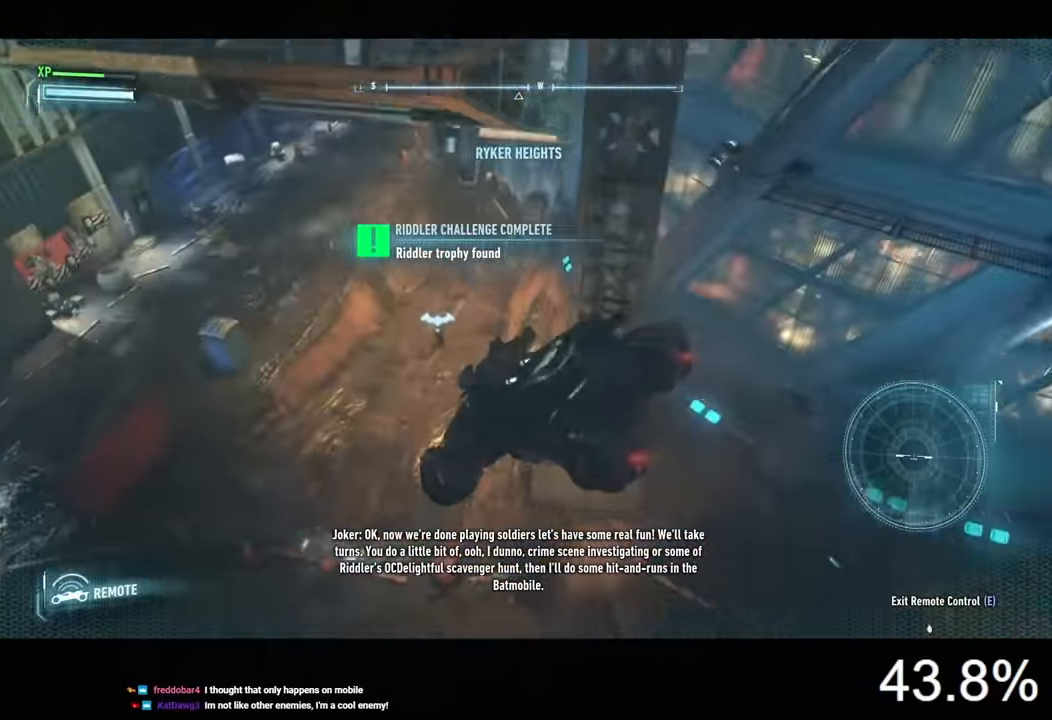
{"keys": ["a", "w"], "mouse": ["right"], "events": []}
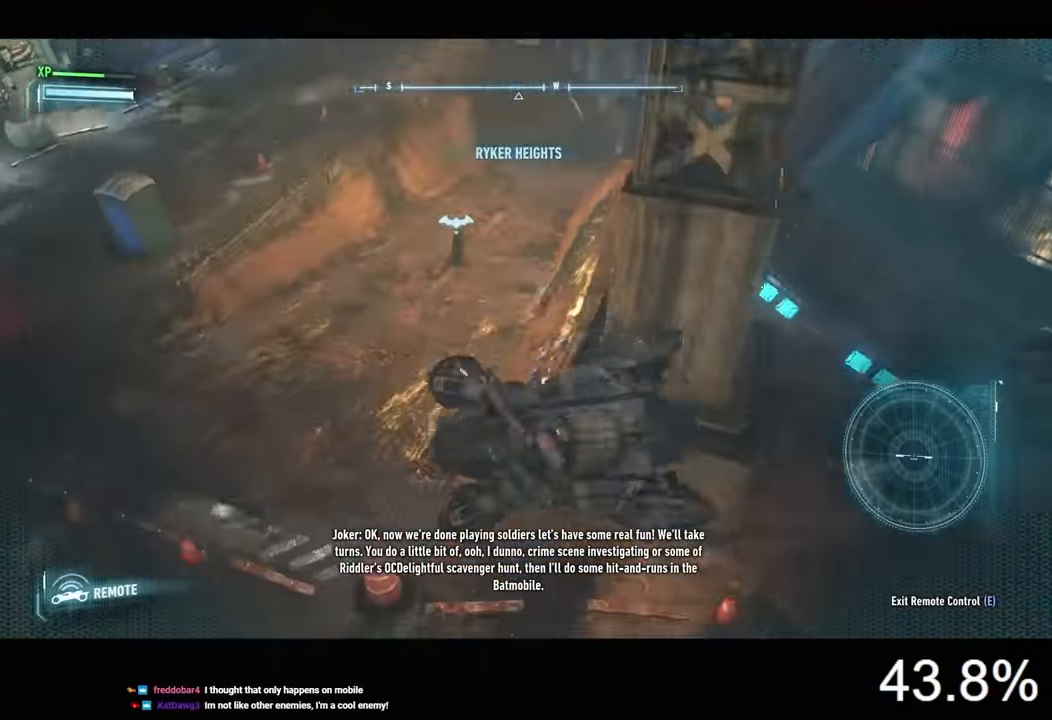
{"keys": ["a", "w"], "mouse": ["right"], "events": []}
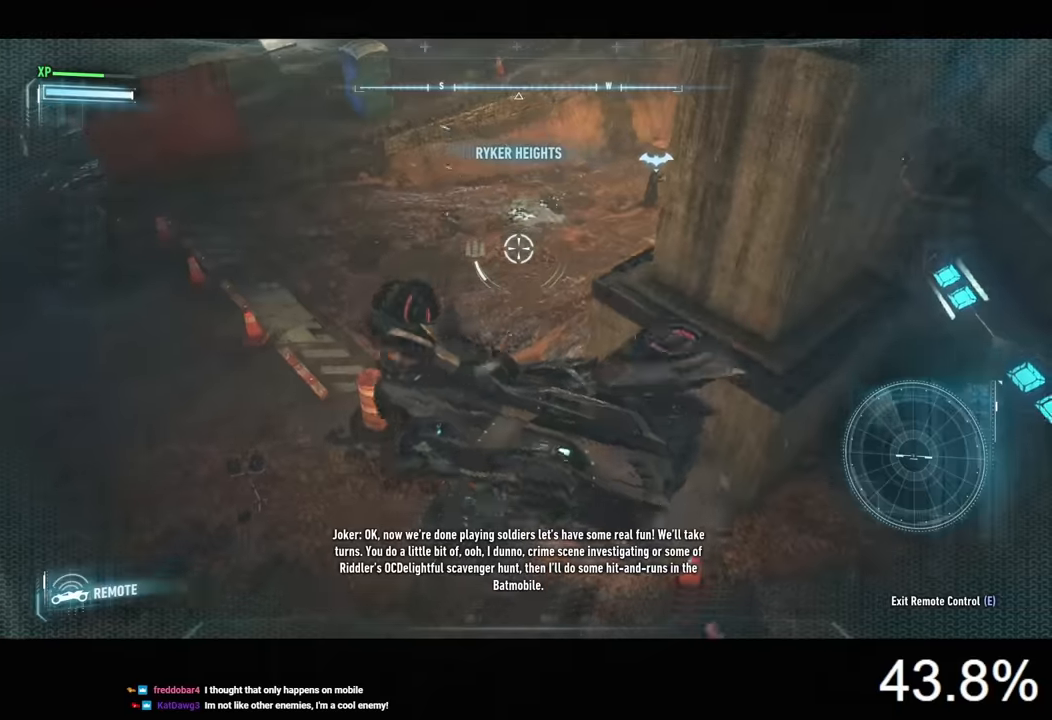
{"keys": ["w"], "mouse": ["right"], "events": [[267, "a", "up"]]}
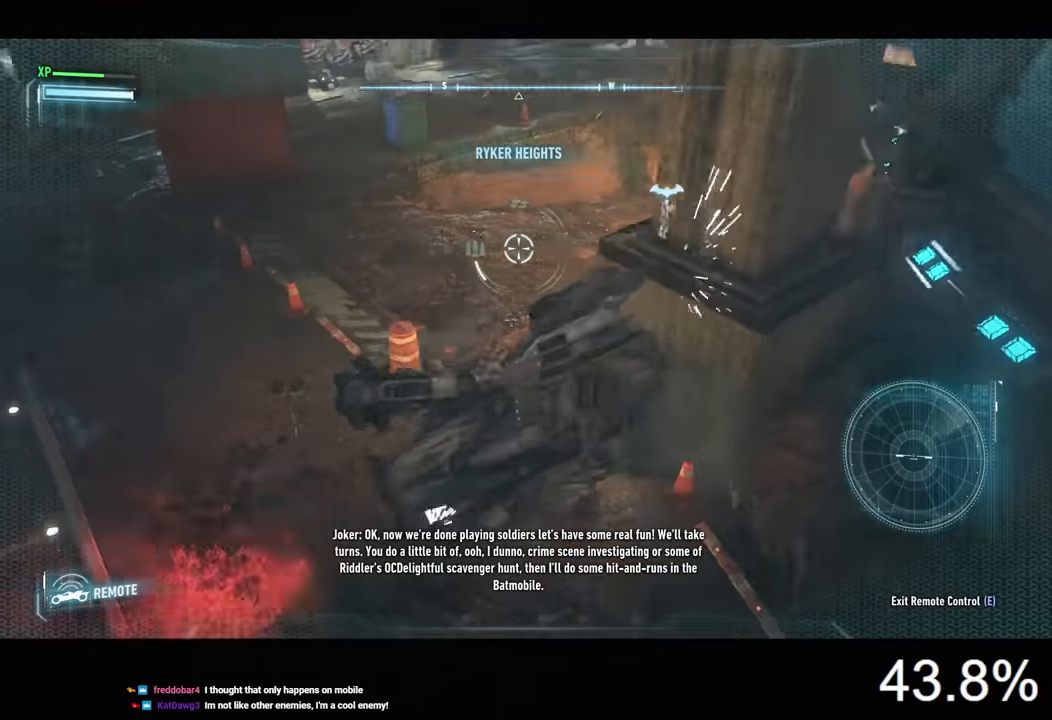
{"keys": ["w"], "mouse": ["right"], "events": []}
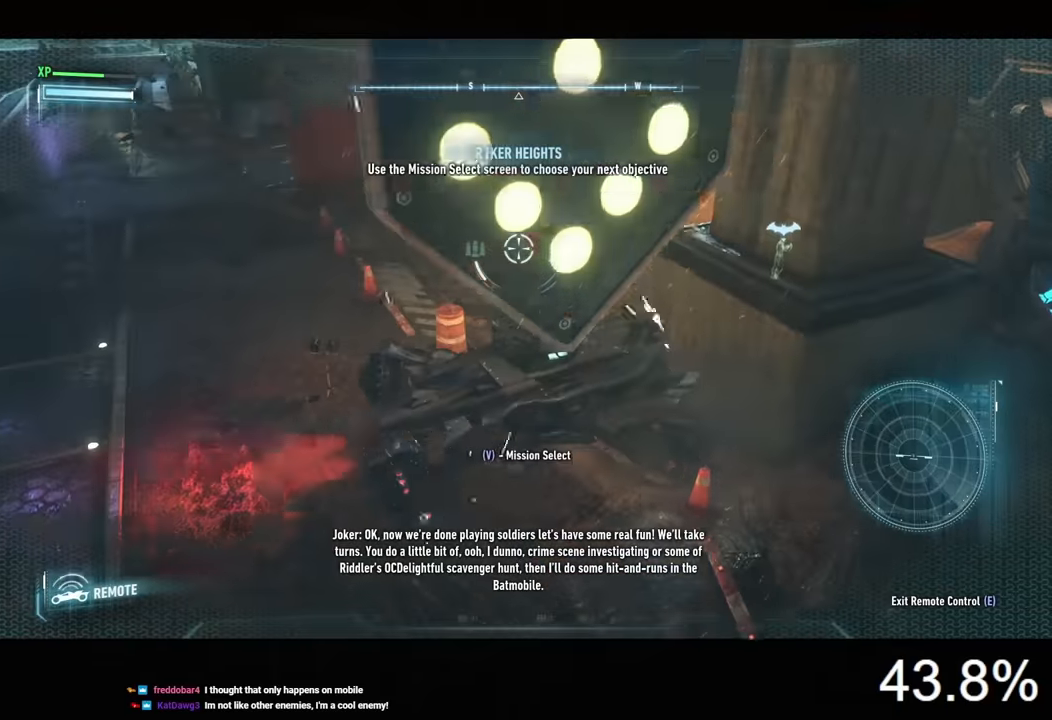
{"keys": ["w"], "mouse": ["right"], "events": []}
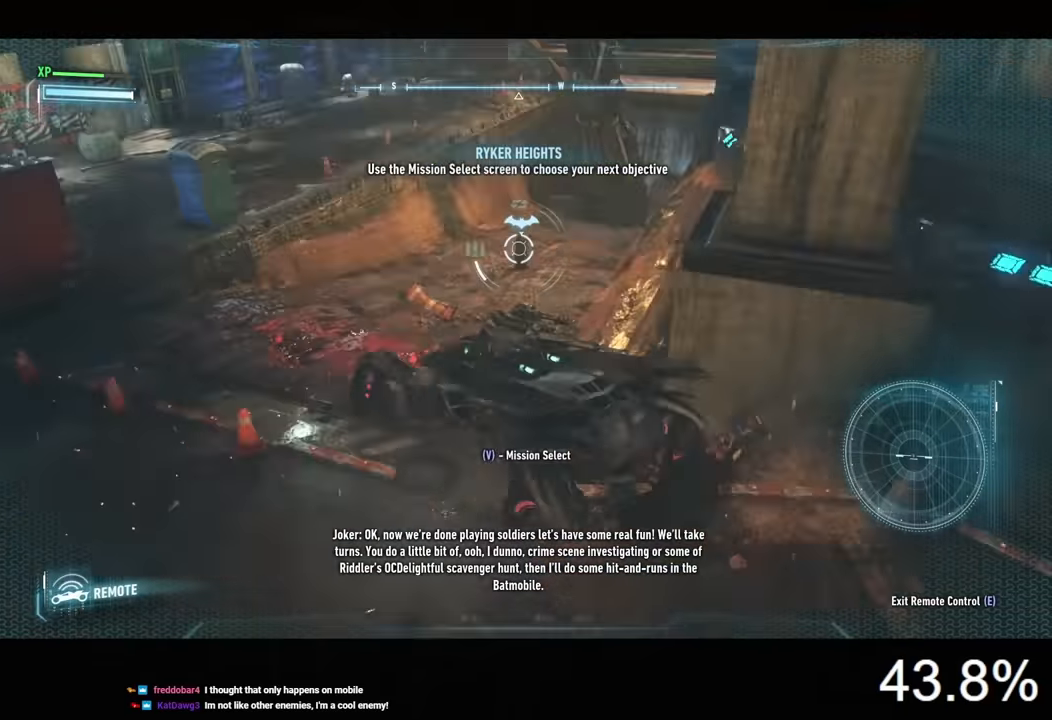
{"keys": ["w"], "mouse": ["right"], "events": [[267, "space", "down"], [367, "space", "up"]]}
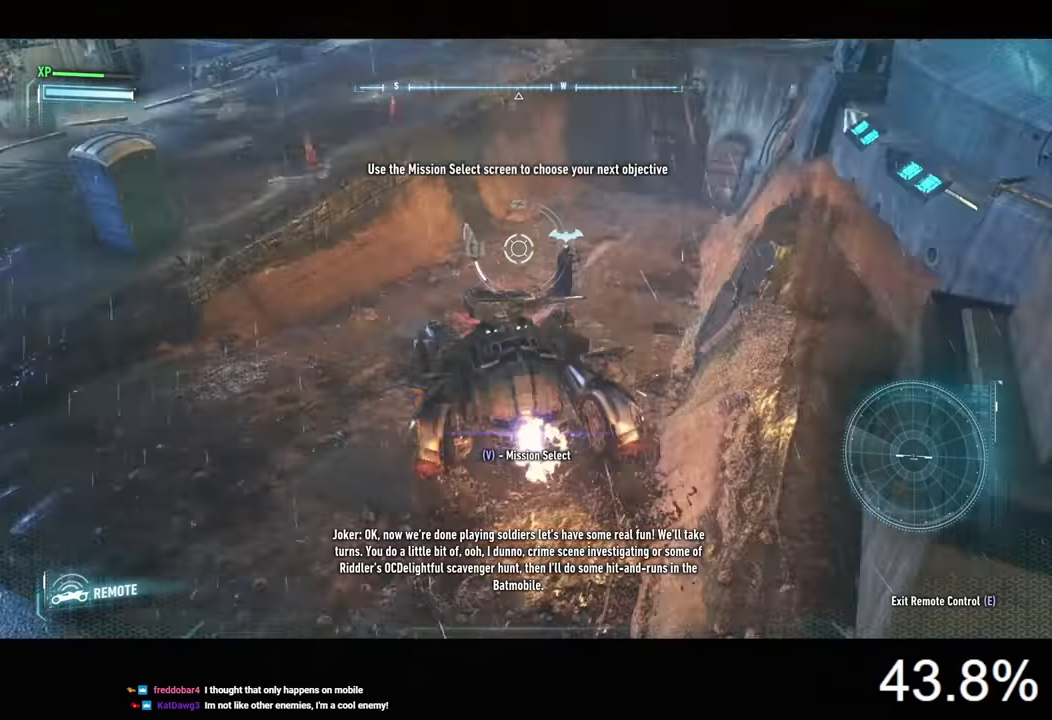
{"keys": ["d"], "mouse": ["right"], "events": [[267, "d", "down"], [333, "w", "up"]]}
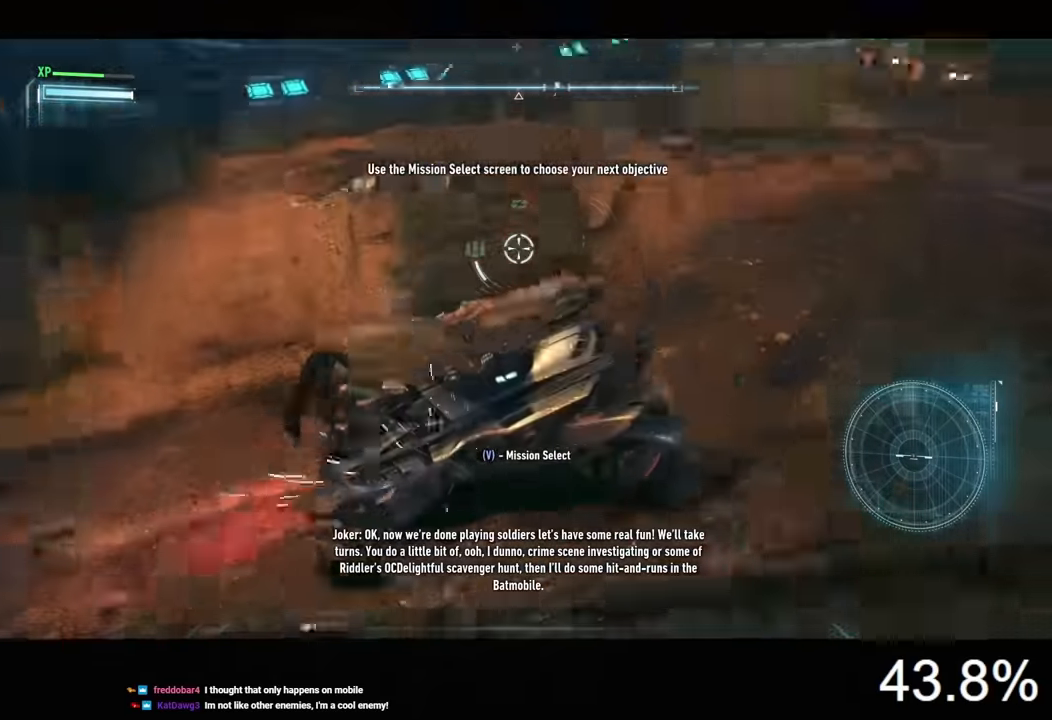
{"keys": ["w"], "mouse": [], "events": [[133, "w", "down"], [500, "d", "up"], [500, "mouse_right", "up"]]}
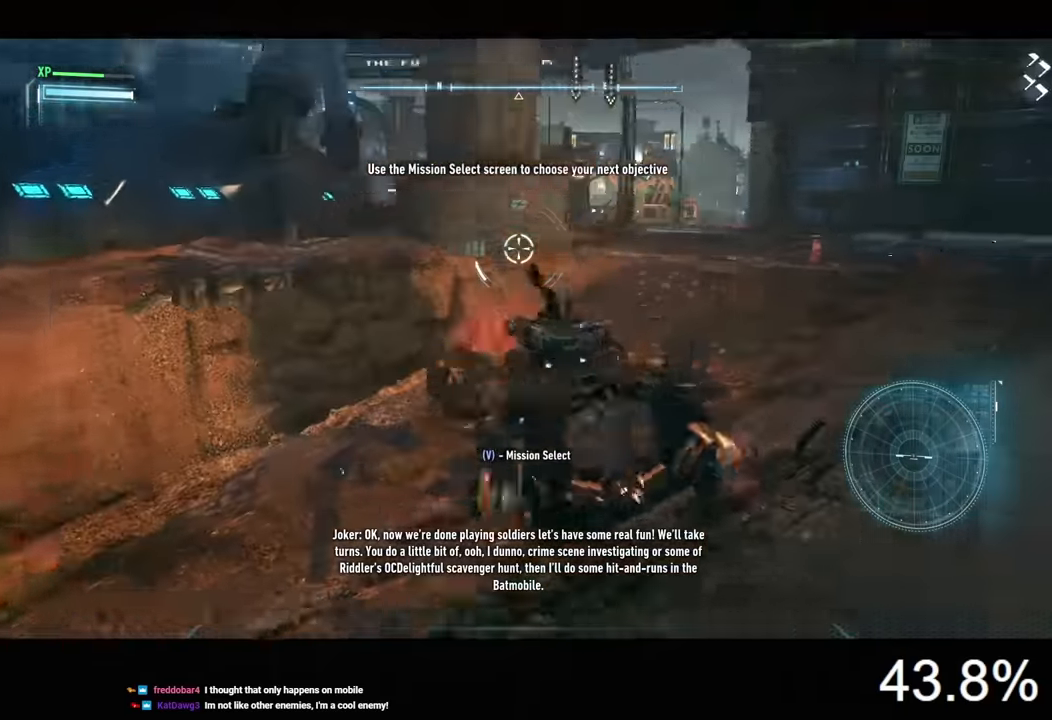
{"keys": ["a", "w"], "mouse": [], "events": [[167, "d", "down"], [267, "d", "up"], [467, "a", "down"]]}
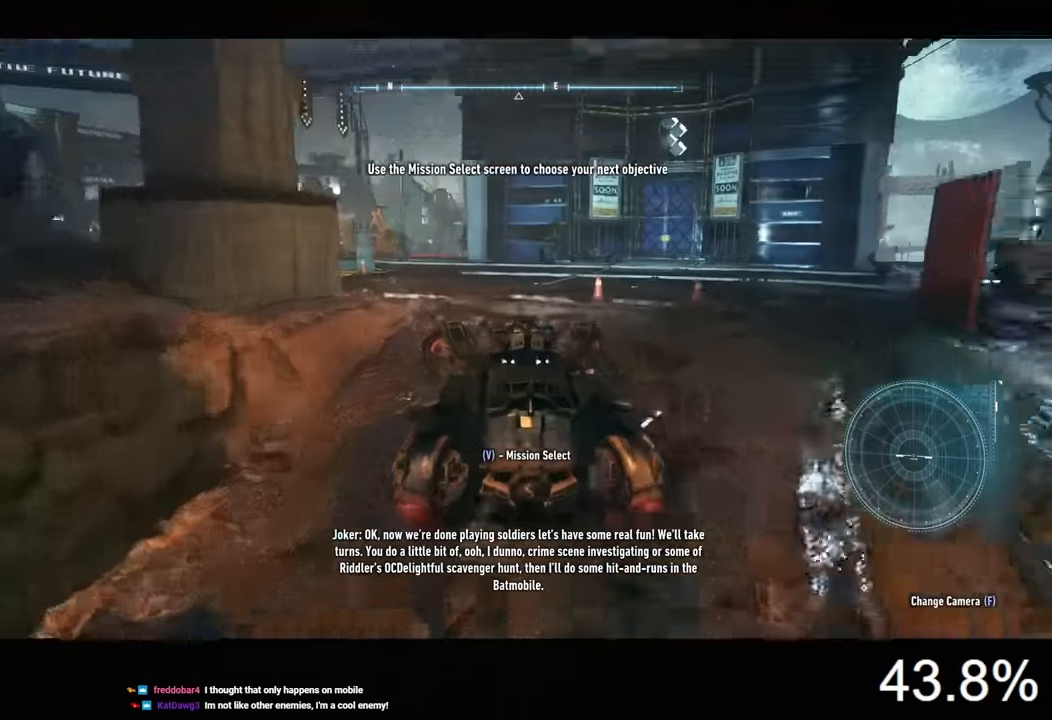
{"keys": ["d", "w"], "mouse": [], "events": [[167, "a", "up"], [500, "d", "down"]]}
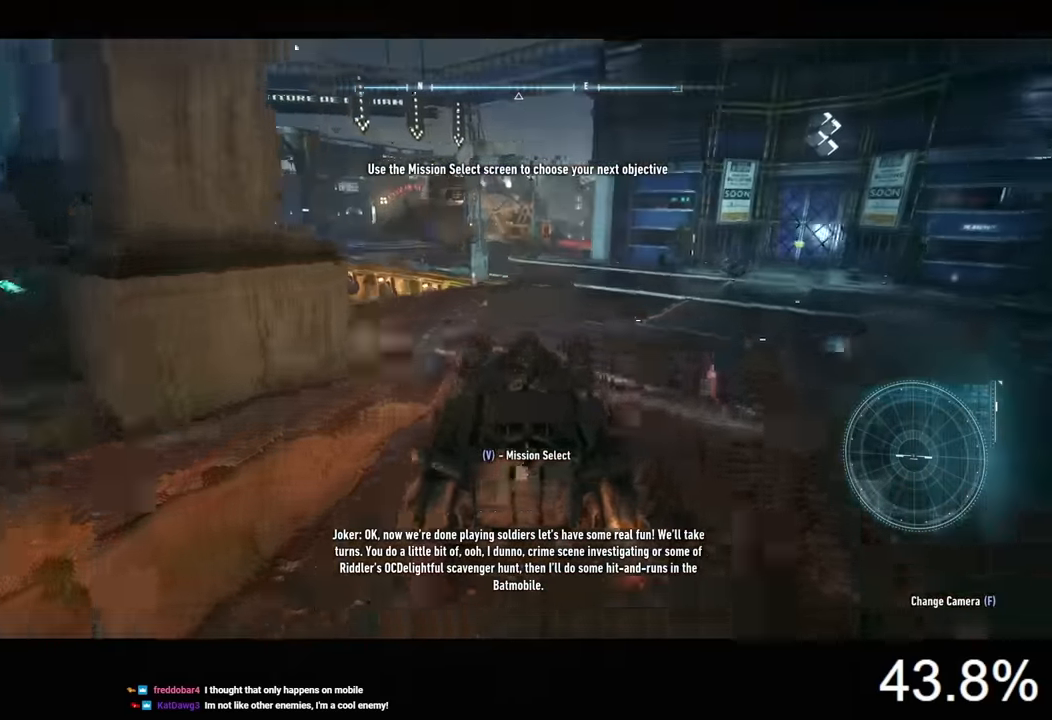
{"keys": ["w"], "mouse": [], "events": [[67, "d", "up"], [300, "a", "down"], [433, "a", "up"]]}
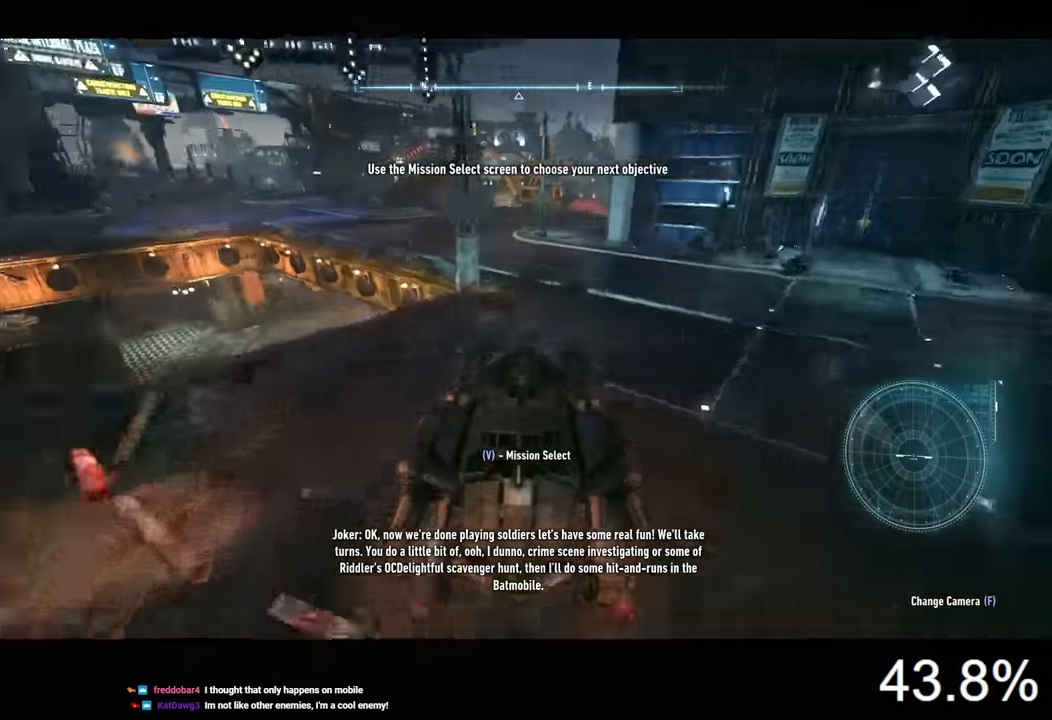
{"keys": ["w"], "mouse": [], "events": [[33, "d", "down"], [133, "d", "up"]]}
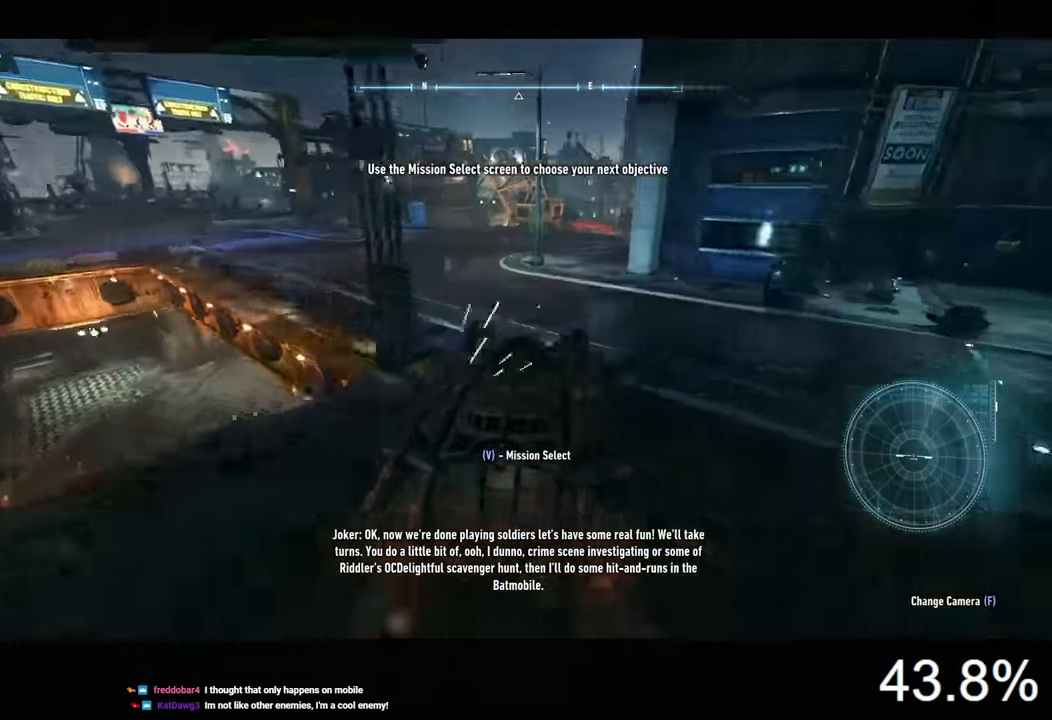
{"keys": ["d", "w"], "mouse": [], "events": [[200, "d", "down"], [333, "d", "up"], [500, "d", "down"]]}